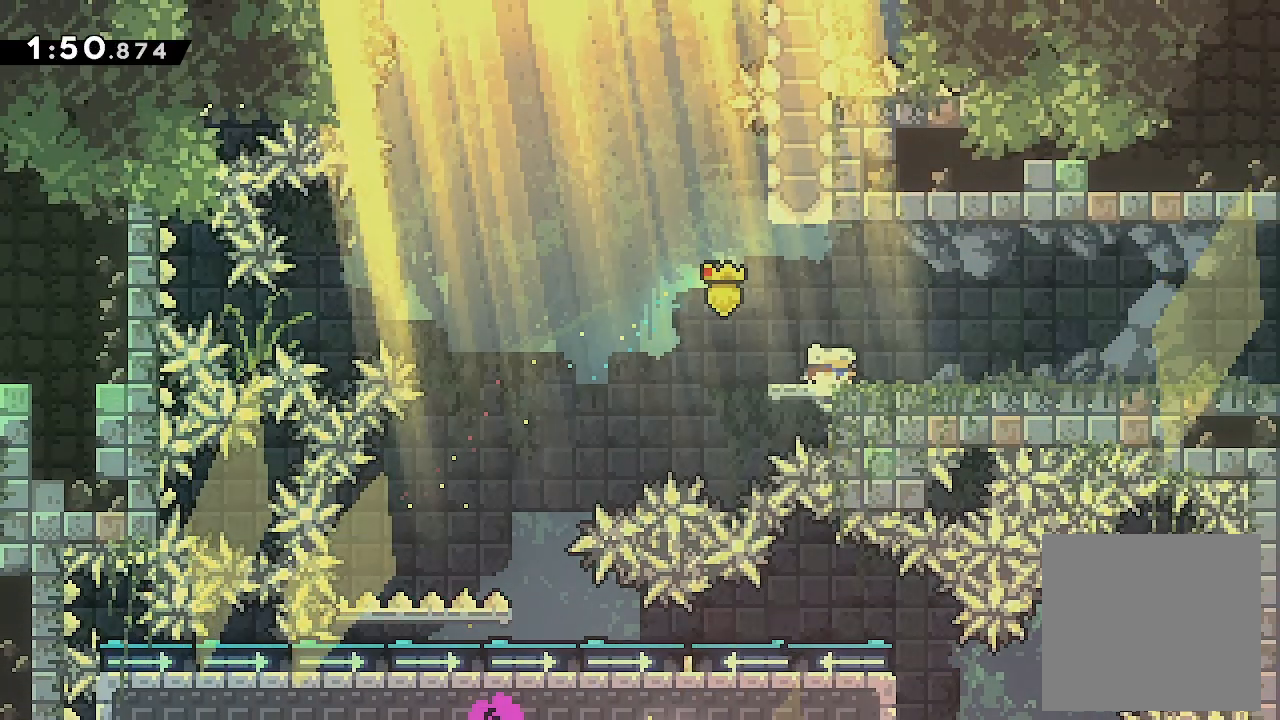
Gameplay with a controller (Xbox layout); each line is a JSON object with the inputs held at the frame after it. "events" lists button and stick changes between this image and that frame as [ms after this image, input, new state], when the widget could be followed in between. Not read: left_stick right_stick.
{"buttons": [], "events": [[100, "A", "up"], [100, "DPAD_DOWN", "up"], [100, "X", "up"], [467, "DPAD_RIGHT", "up"]]}
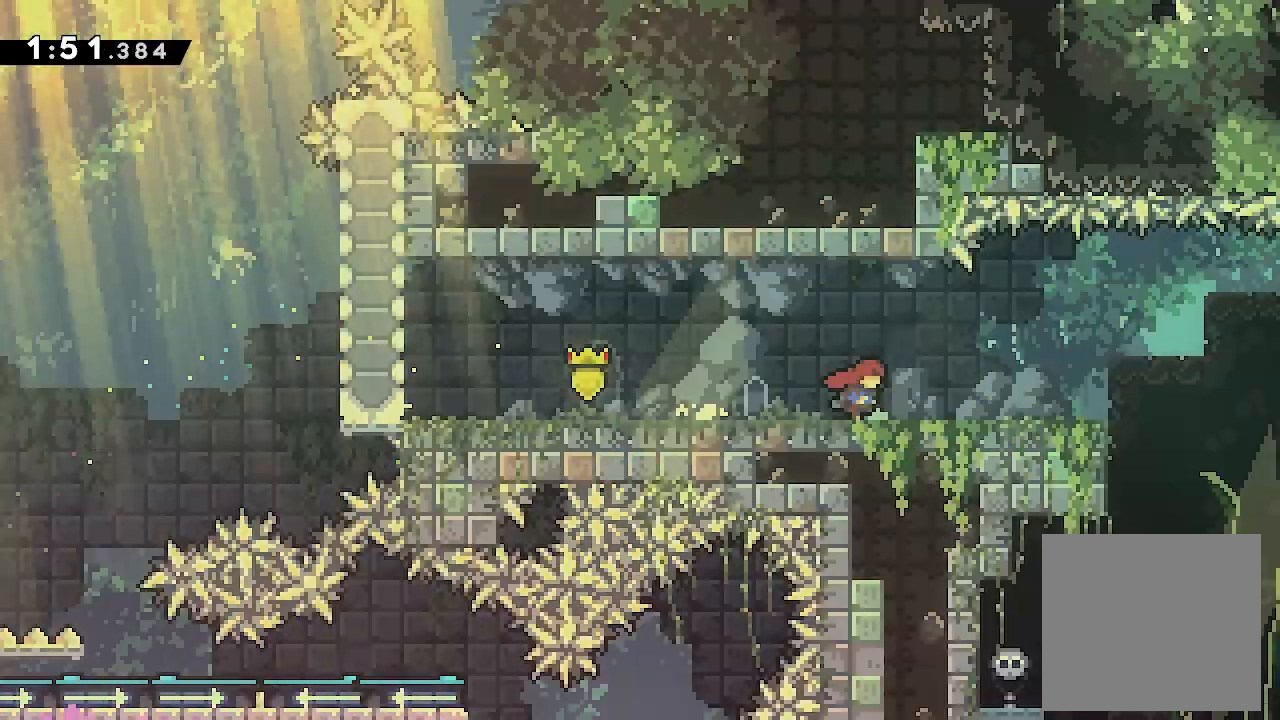
{"buttons": [], "events": []}
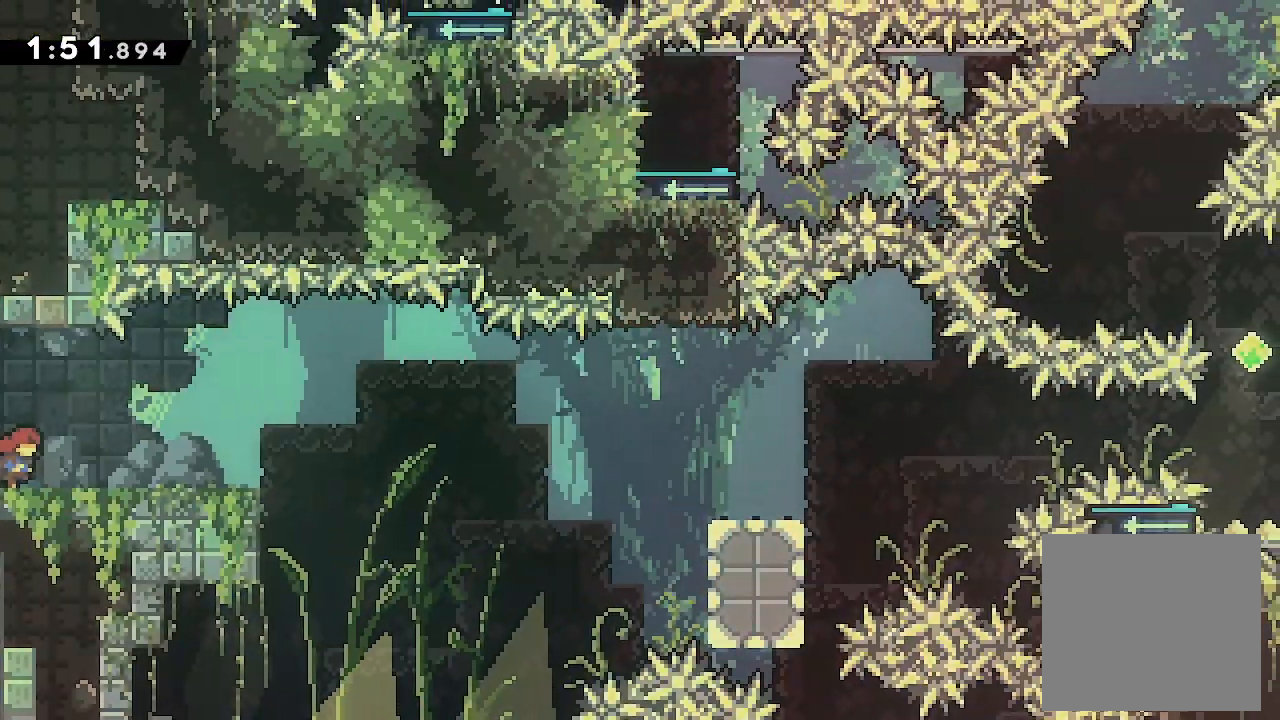
{"buttons": [], "events": [[200, "DPAD_RIGHT", "down"], [333, "DPAD_RIGHT", "up"]]}
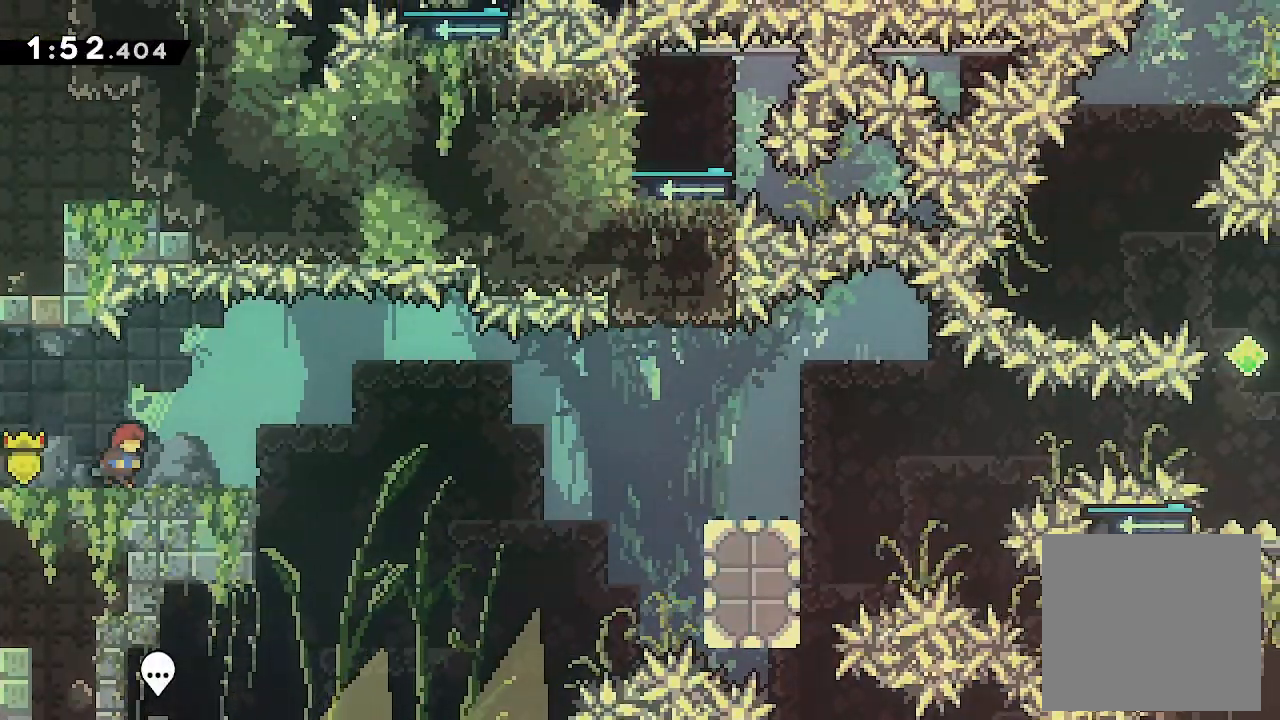
{"buttons": ["A", "DPAD_RIGHT"], "events": [[33, "DPAD_DOWN", "down"], [33, "DPAD_RIGHT", "down"], [33, "X", "down"], [167, "DPAD_DOWN", "up"], [167, "X", "up"], [267, "A", "down"]]}
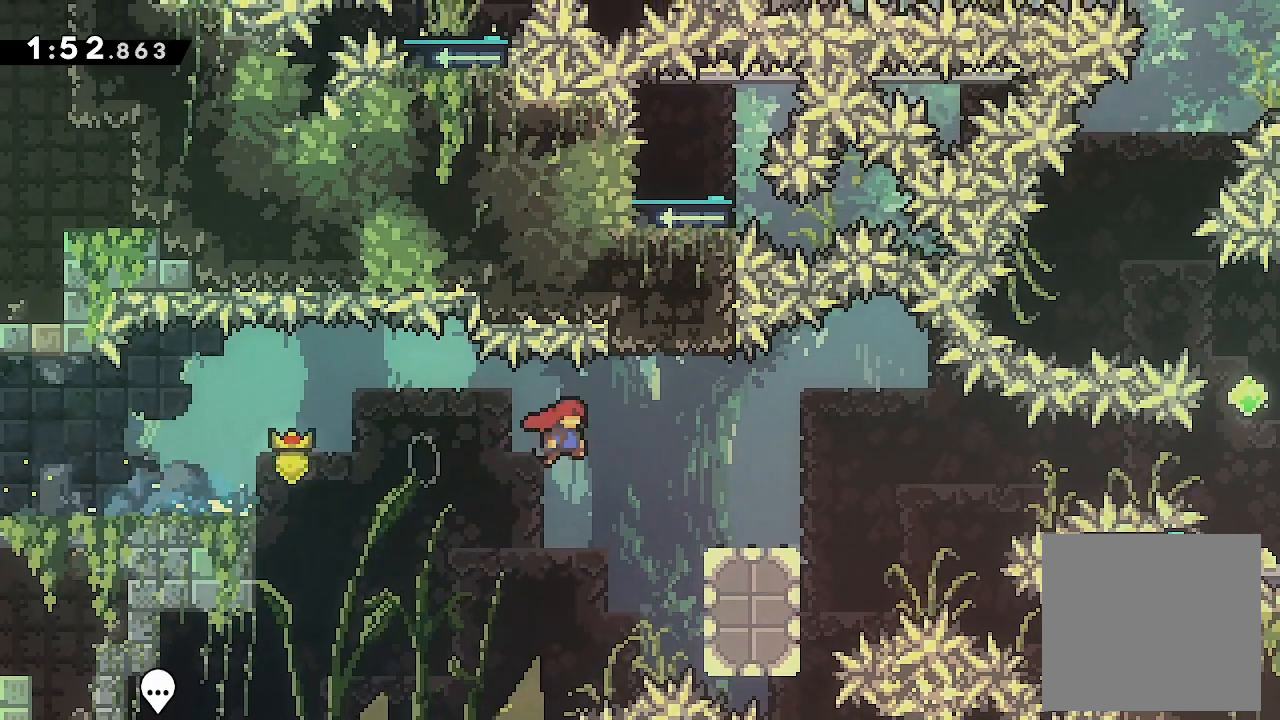
{"buttons": ["A", "DPAD_RIGHT"], "events": [[67, "A", "up"], [67, "DPAD_DOWN", "down"], [100, "X", "down"], [267, "DPAD_DOWN", "up"], [267, "X", "up"], [300, "A", "down"]]}
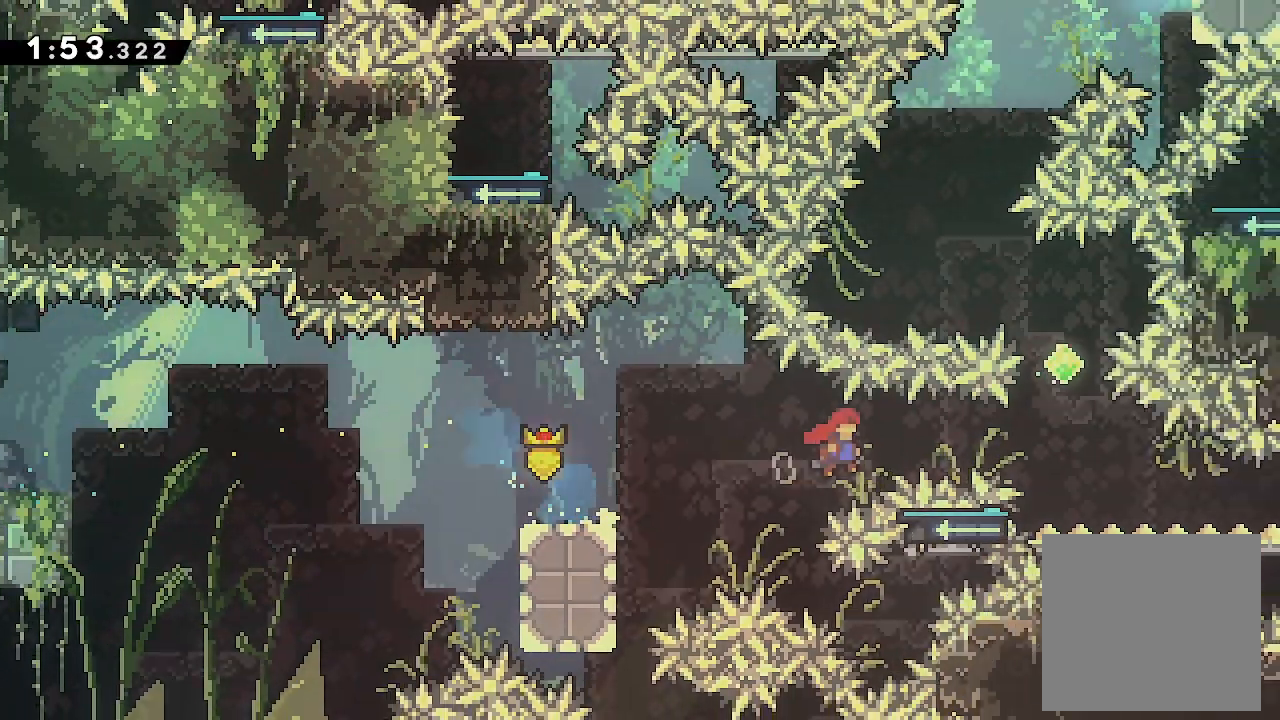
{"buttons": [], "events": [[167, "DPAD_RIGHT", "up"], [233, "DPAD_UP", "down"], [233, "X", "down"], [300, "A", "up"], [433, "DPAD_UP", "up"], [433, "X", "up"]]}
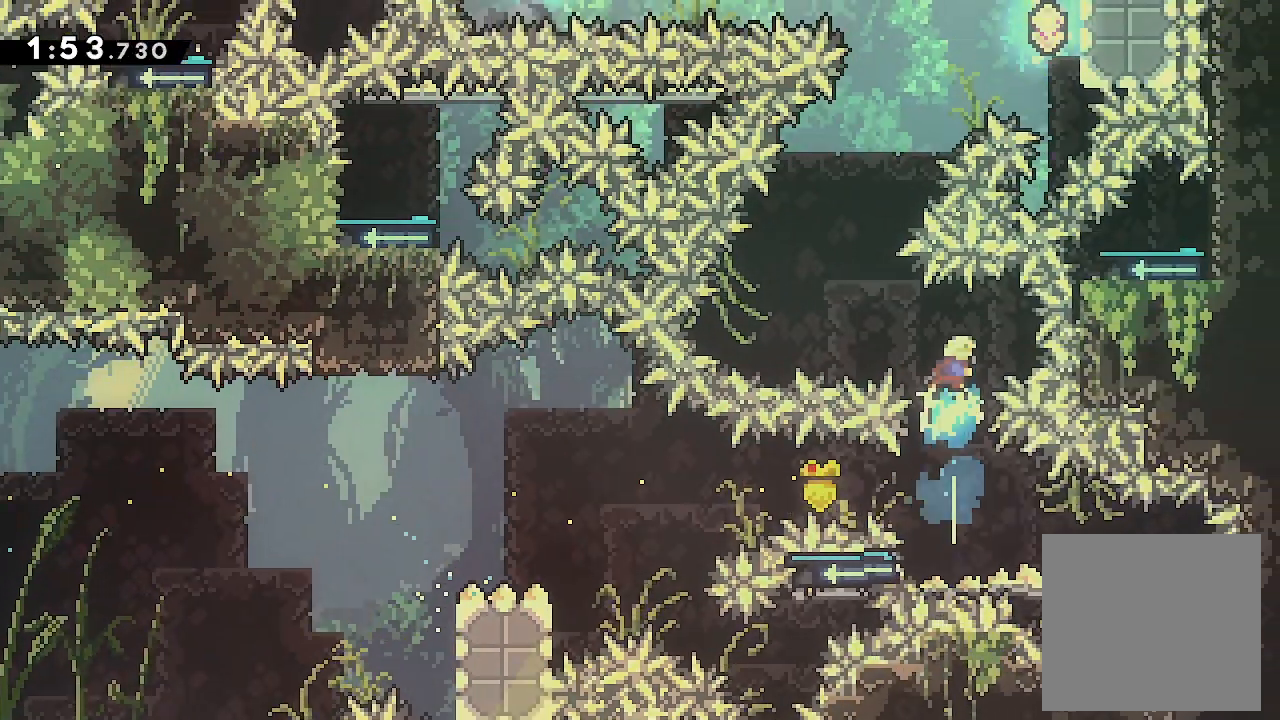
{"buttons": ["A", "L2", "DPAD_RIGHT"], "events": [[33, "DPAD_LEFT", "down"], [67, "L2", "down"], [67, "X", "down"], [300, "X", "up"], [367, "DPAD_LEFT", "up"], [500, "A", "down"], [500, "DPAD_RIGHT", "down"]]}
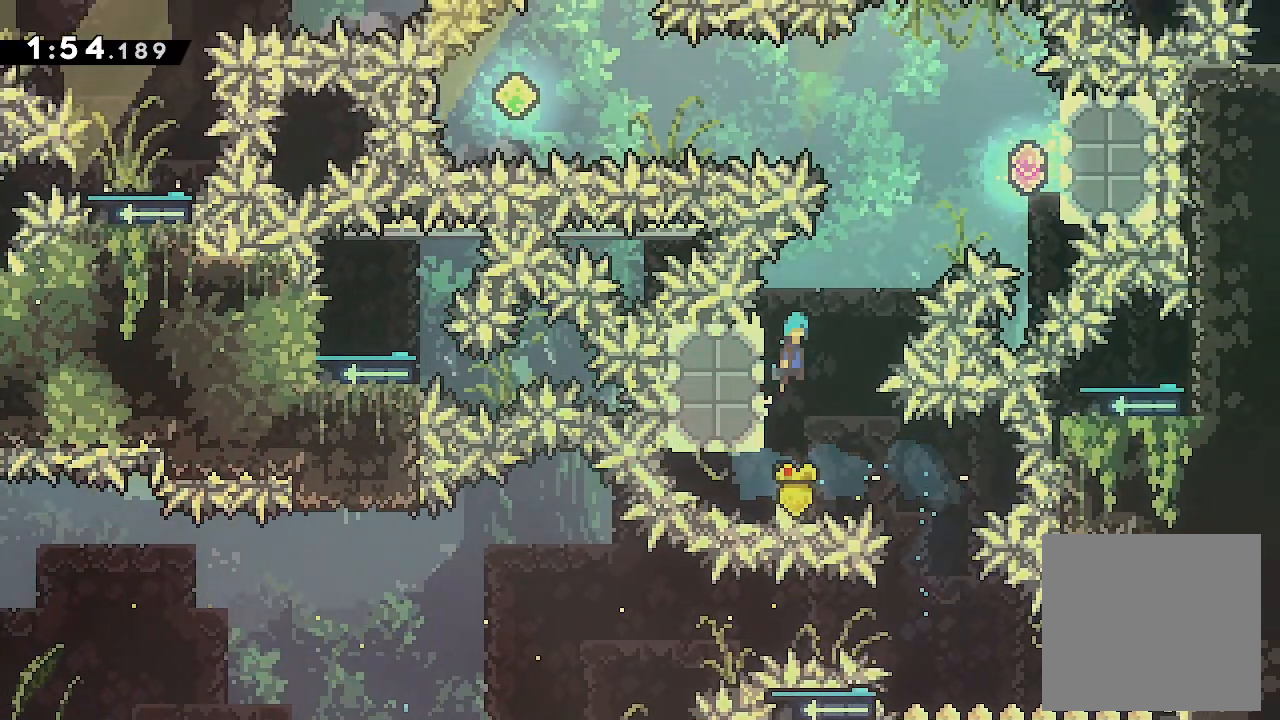
{"buttons": ["A", "L2", "DPAD_RIGHT"], "events": []}
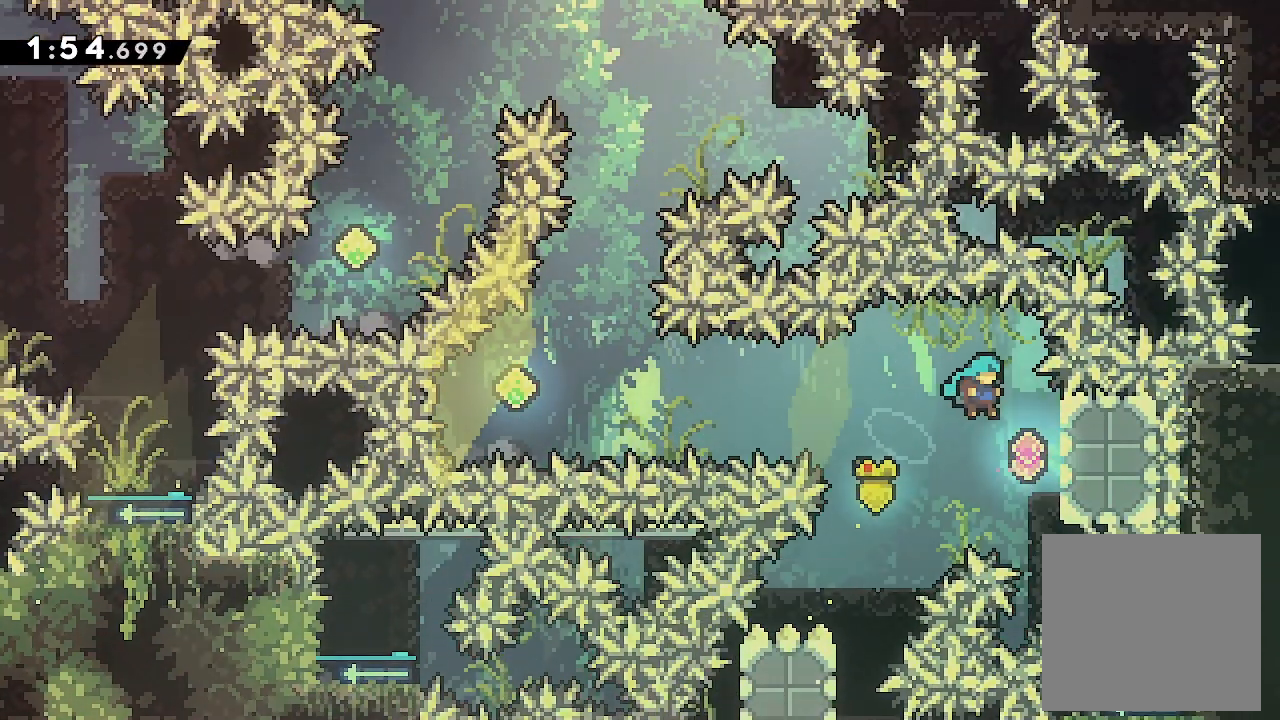
{"buttons": ["L2", "DPAD_LEFT"], "events": [[233, "A", "up"], [300, "A", "down"], [300, "DPAD_LEFT", "down"], [300, "DPAD_RIGHT", "up"], [500, "A", "up"]]}
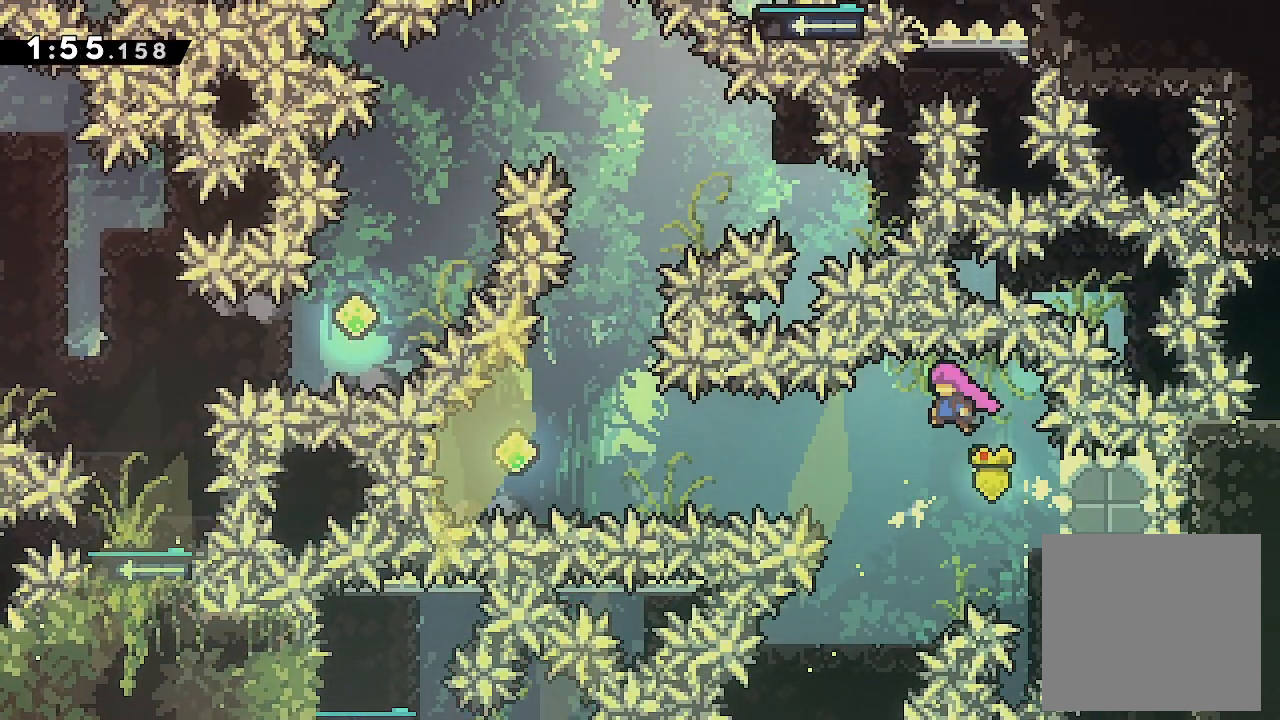
{"buttons": ["X", "DPAD_LEFT"], "events": [[67, "L2", "up"], [233, "X", "down"], [367, "X", "up"], [467, "X", "down"]]}
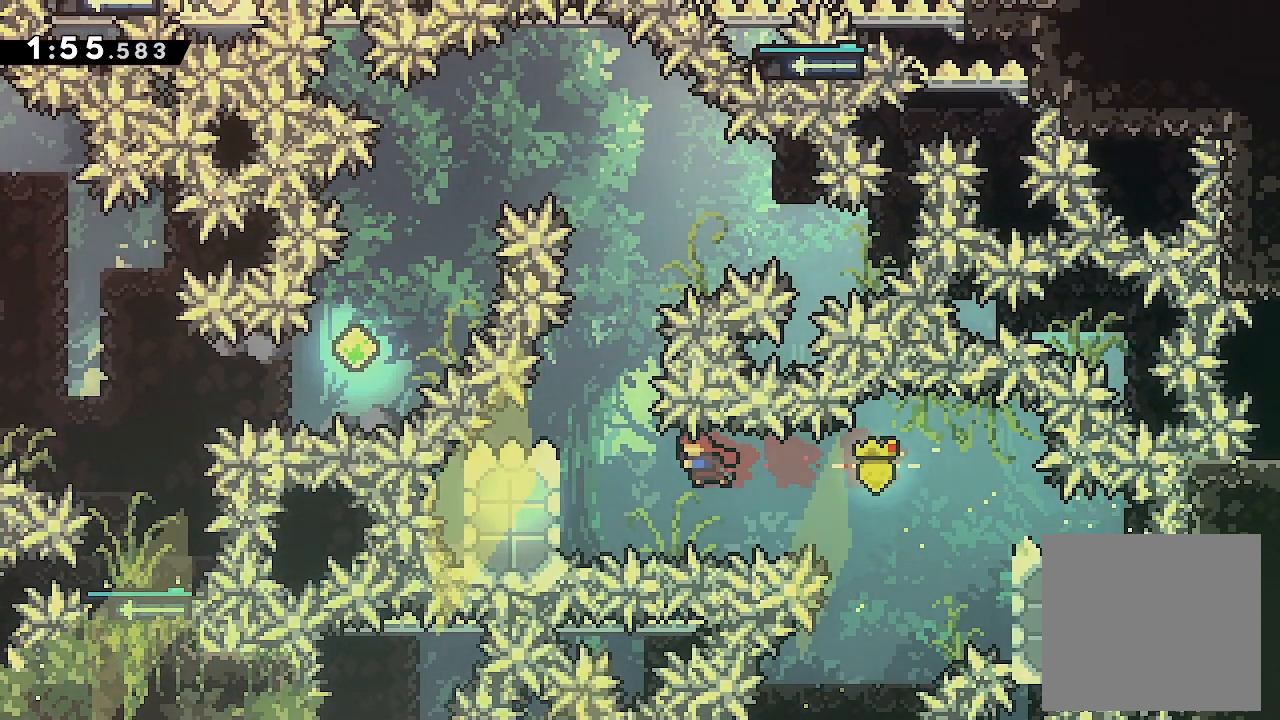
{"buttons": ["A", "DPAD_UP"], "events": [[133, "X", "up"], [267, "DPAD_LEFT", "up"], [267, "DPAD_RIGHT", "down"], [300, "A", "down"], [467, "DPAD_RIGHT", "up"], [467, "DPAD_UP", "down"]]}
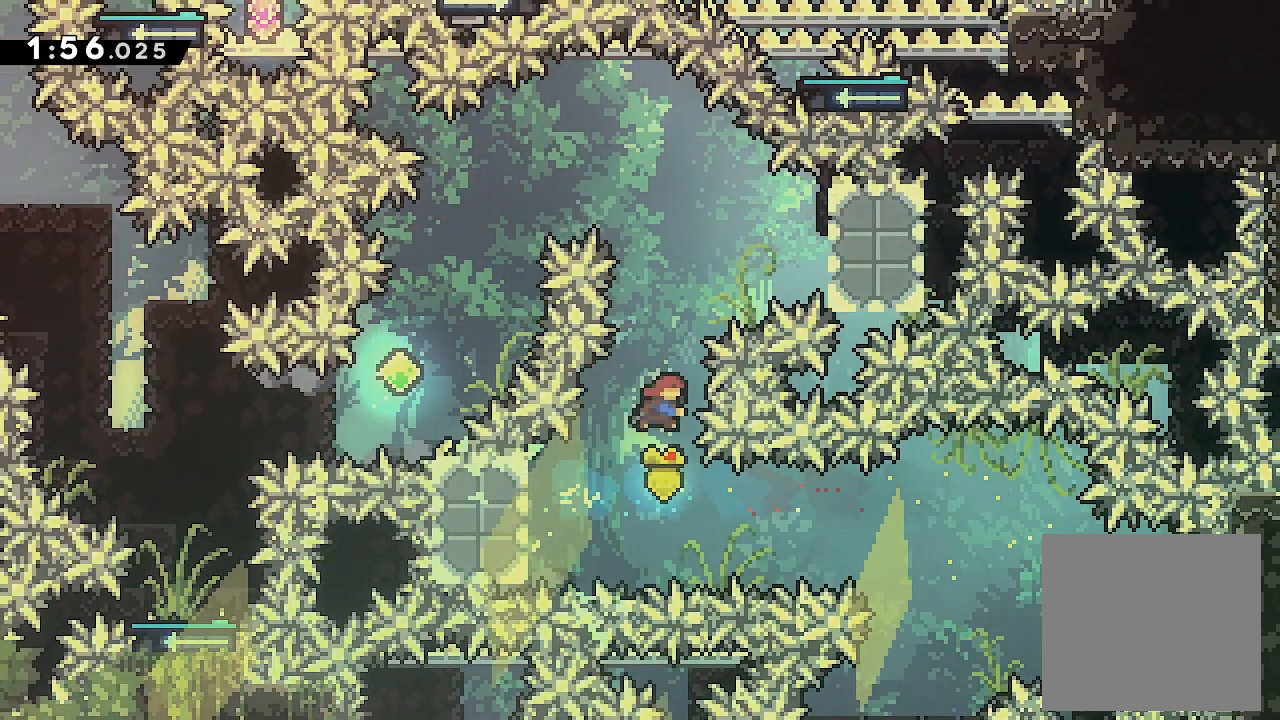
{"buttons": [], "events": [[33, "A", "up"], [33, "X", "down"], [167, "DPAD_UP", "up"], [167, "X", "up"], [233, "DPAD_RIGHT", "down"], [500, "DPAD_RIGHT", "up"]]}
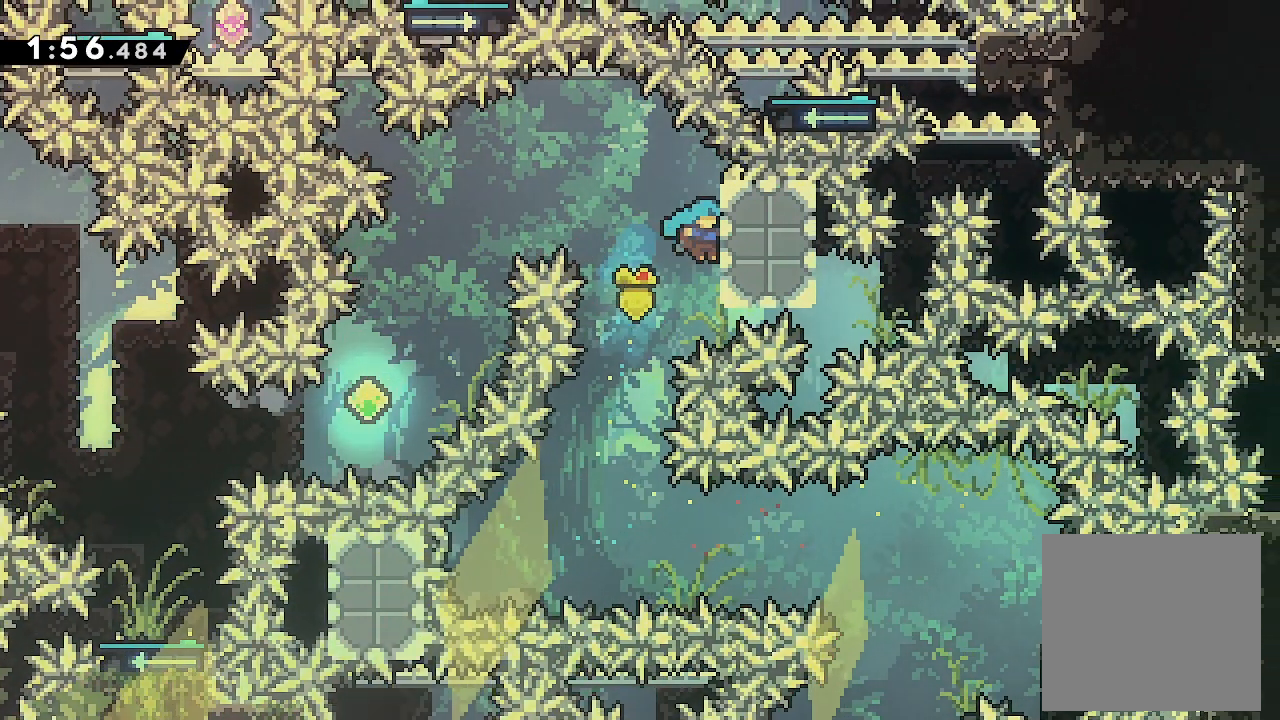
{"buttons": ["A", "DPAD_LEFT"], "events": [[33, "A", "down"], [33, "DPAD_LEFT", "down"]]}
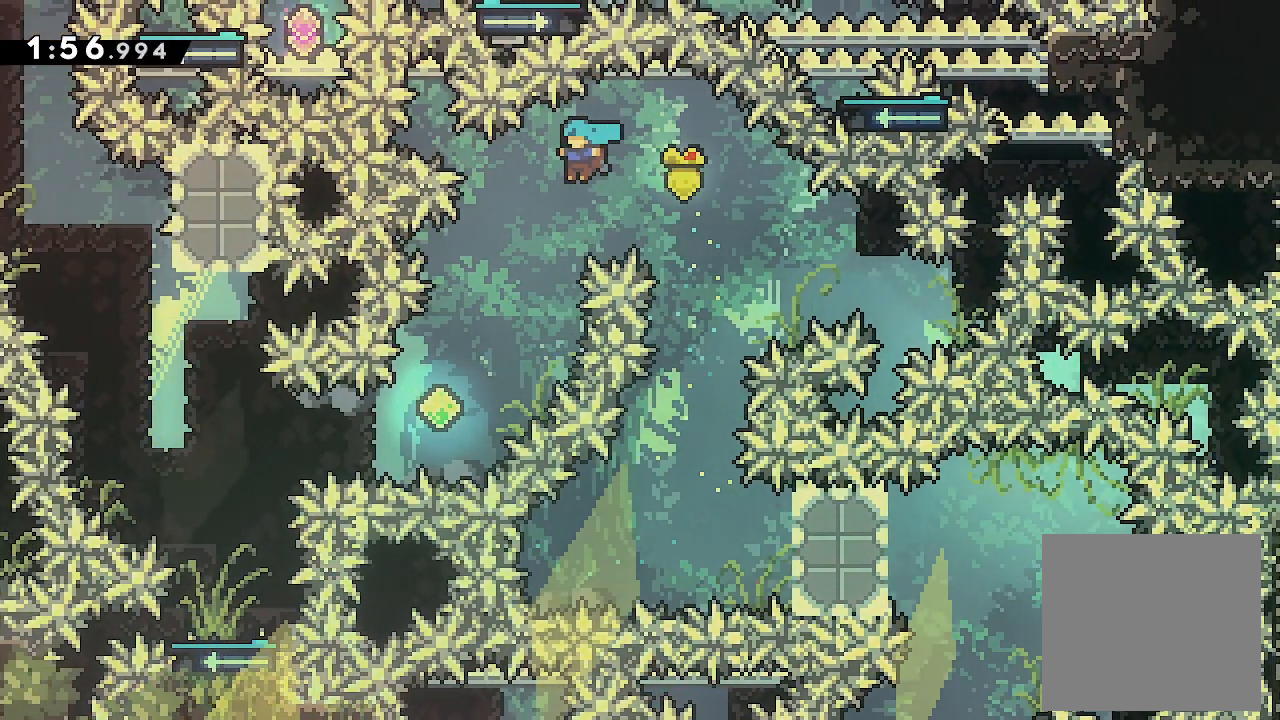
{"buttons": ["Y", "L2", "DPAD_LEFT"], "events": [[233, "DPAD_LEFT", "up"], [300, "A", "up"], [333, "DPAD_LEFT", "down"], [400, "L2", "down"], [467, "Y", "down"]]}
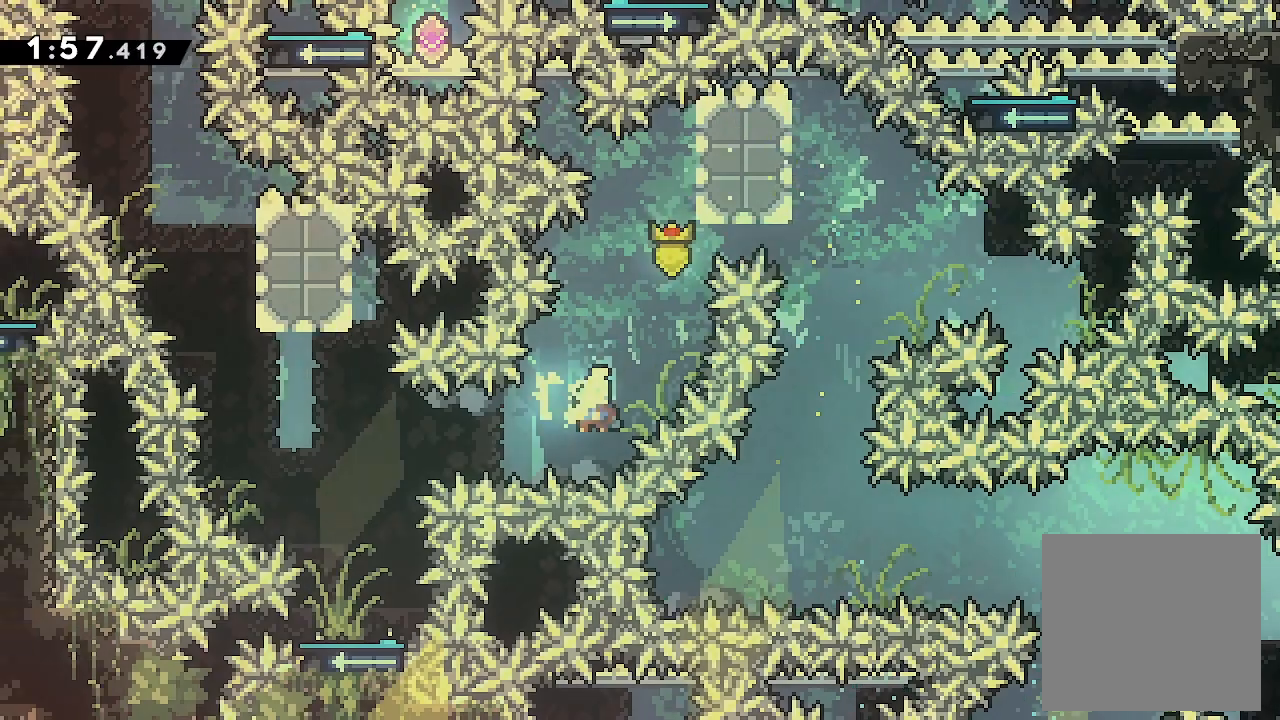
{"buttons": ["L2"], "events": [[133, "Y", "up"], [467, "DPAD_LEFT", "up"]]}
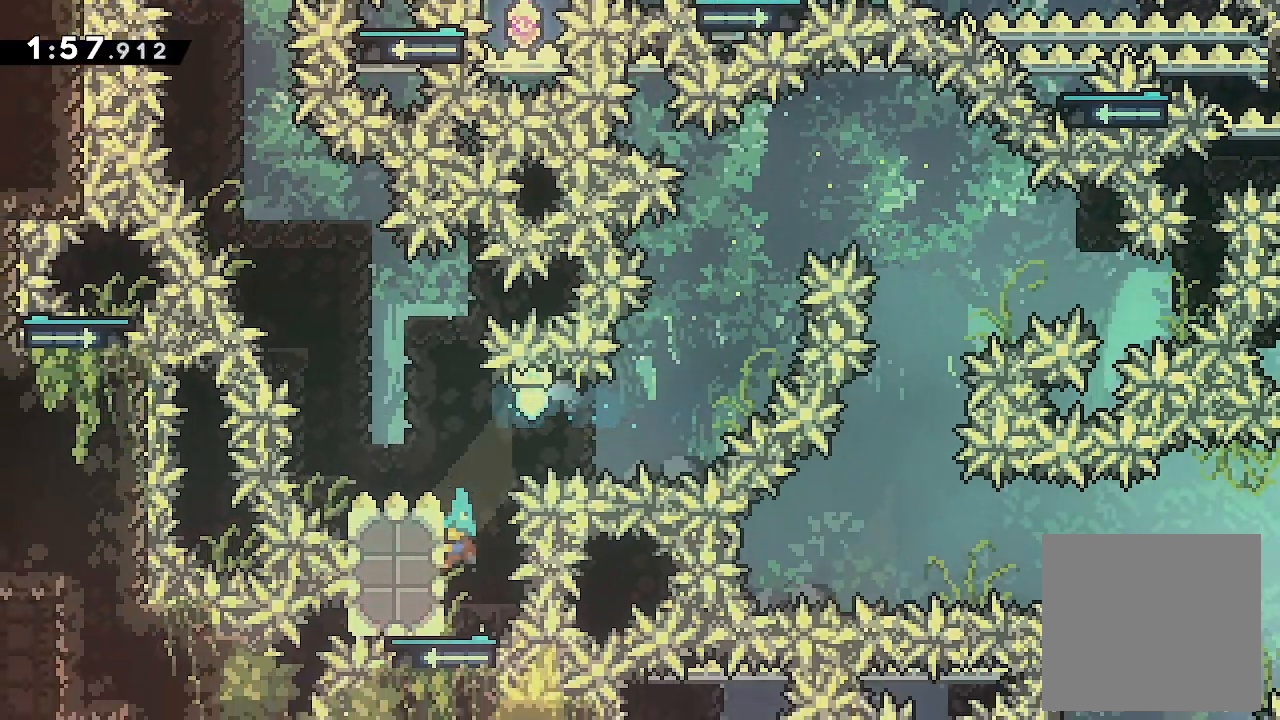
{"buttons": ["L2", "DPAD_RIGHT"], "events": [[433, "DPAD_RIGHT", "down"]]}
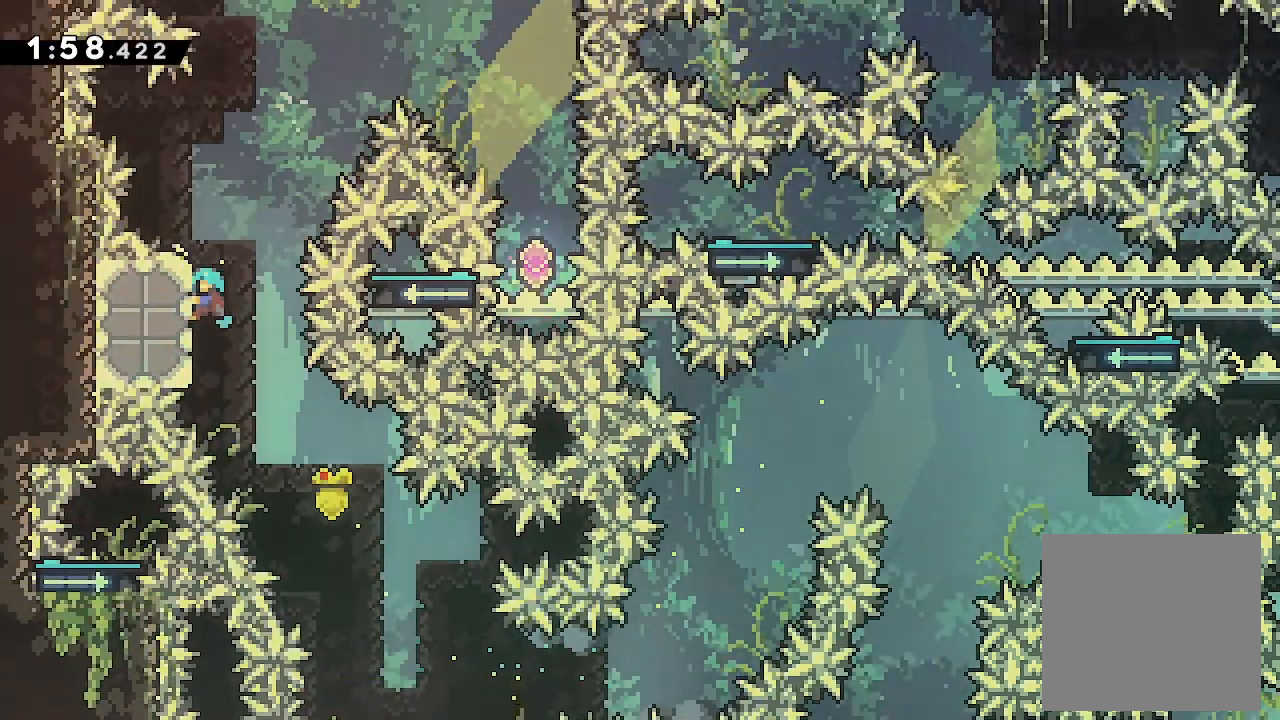
{"buttons": ["A", "L2", "DPAD_RIGHT"], "events": [[67, "A", "down"]]}
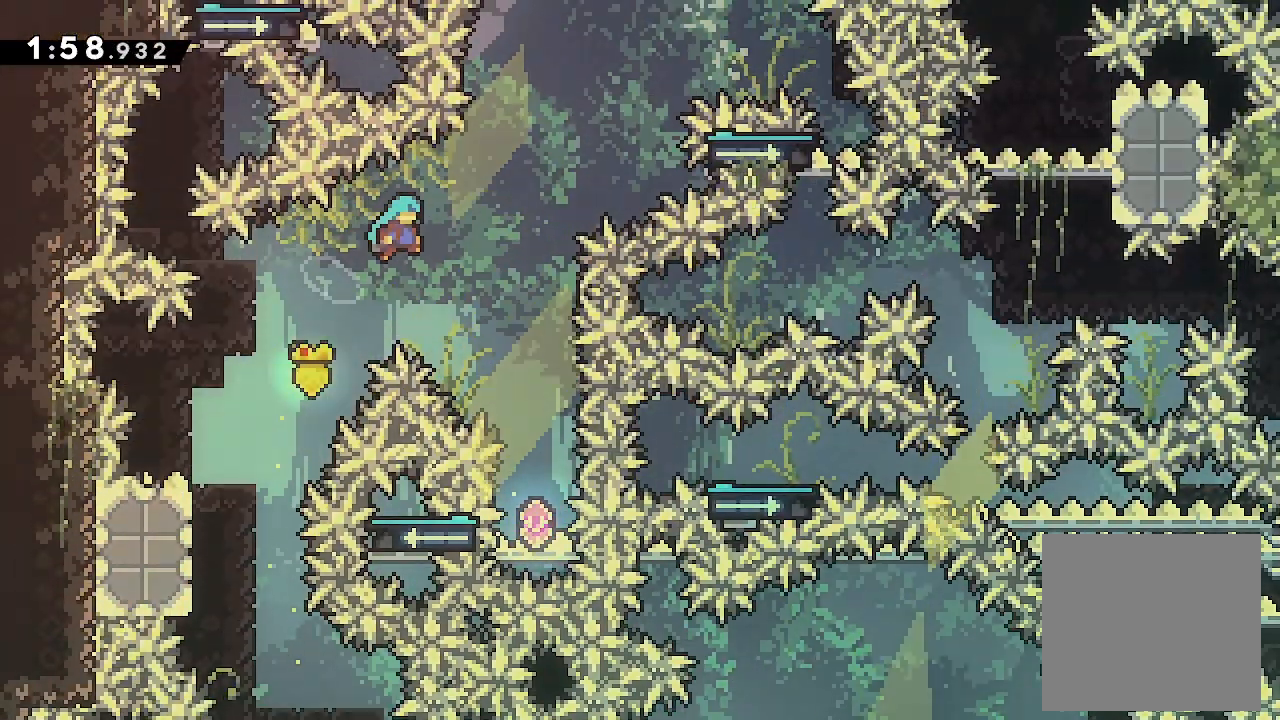
{"buttons": [], "events": [[367, "DPAD_RIGHT", "up"], [400, "L2", "up"], [433, "A", "up"]]}
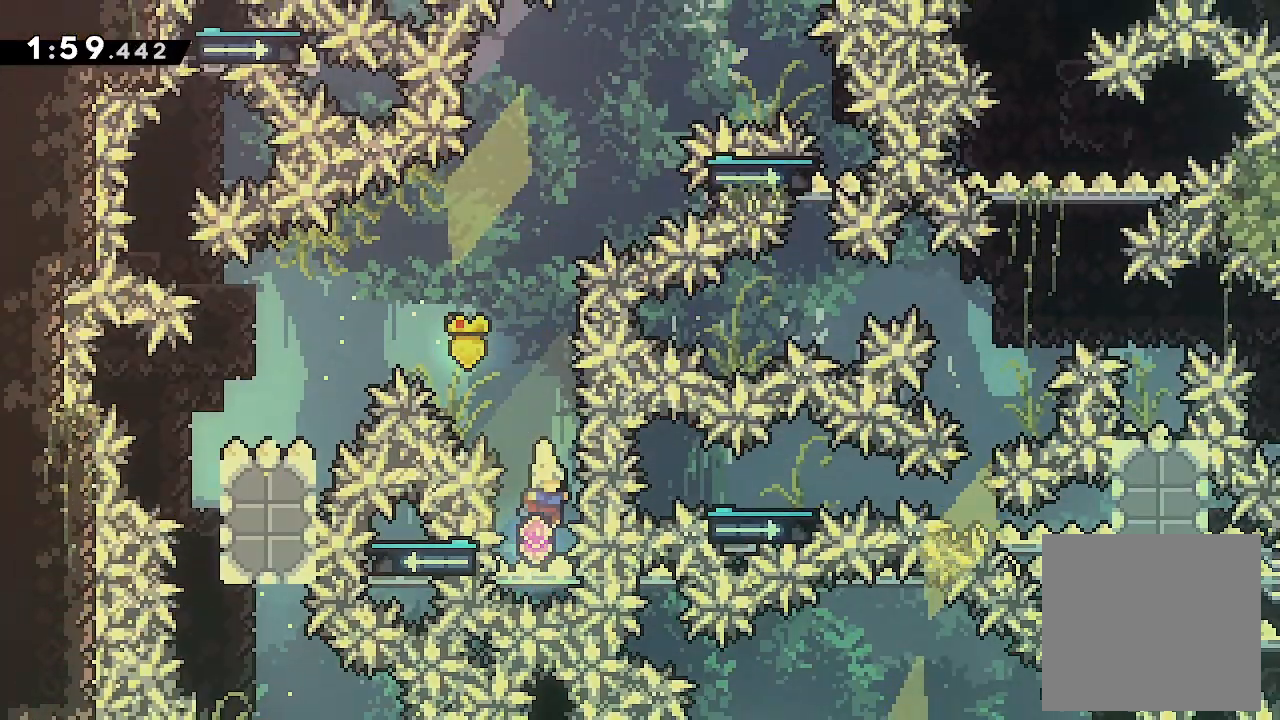
{"buttons": ["X", "DPAD_UP"], "events": [[67, "DPAD_UP", "down"], [133, "X", "down"], [267, "X", "up"], [467, "X", "down"]]}
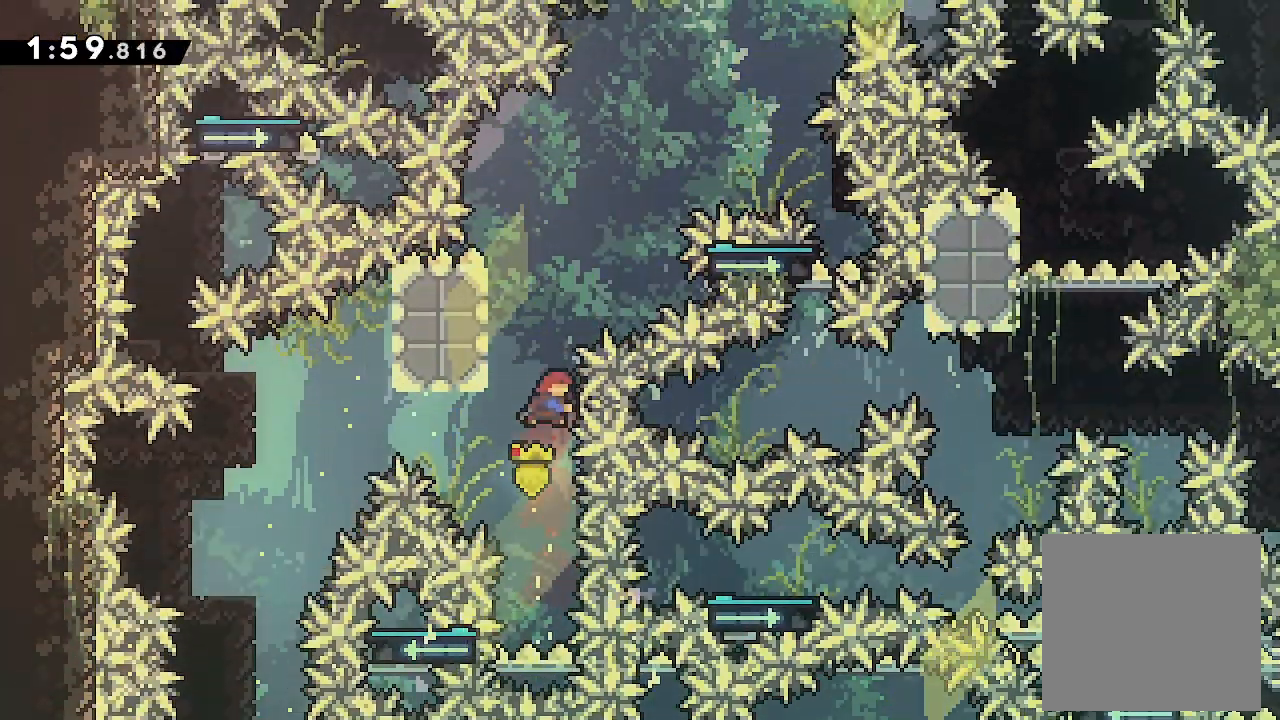
{"buttons": ["L2", "DPAD_RIGHT"], "events": [[100, "X", "up"], [167, "A", "down"], [167, "DPAD_UP", "up"], [200, "DPAD_RIGHT", "down"], [300, "L2", "down"], [500, "A", "up"]]}
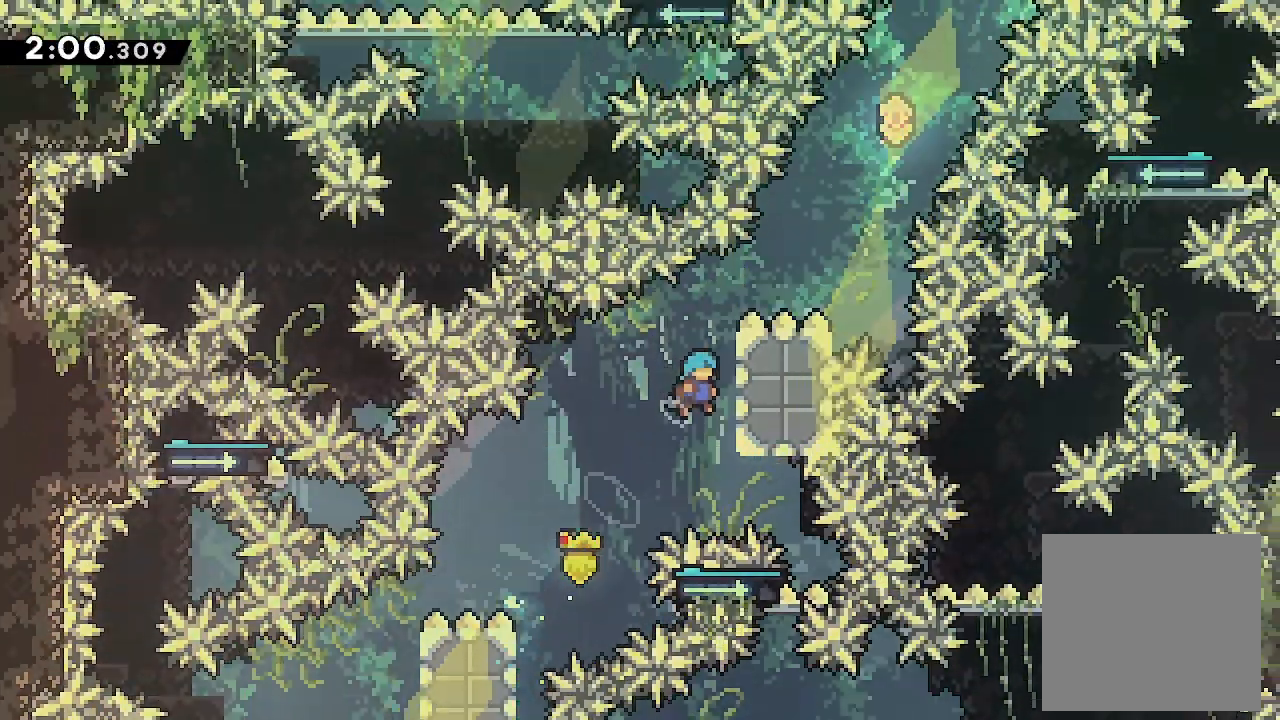
{"buttons": ["L2"], "events": [[167, "DPAD_RIGHT", "up"]]}
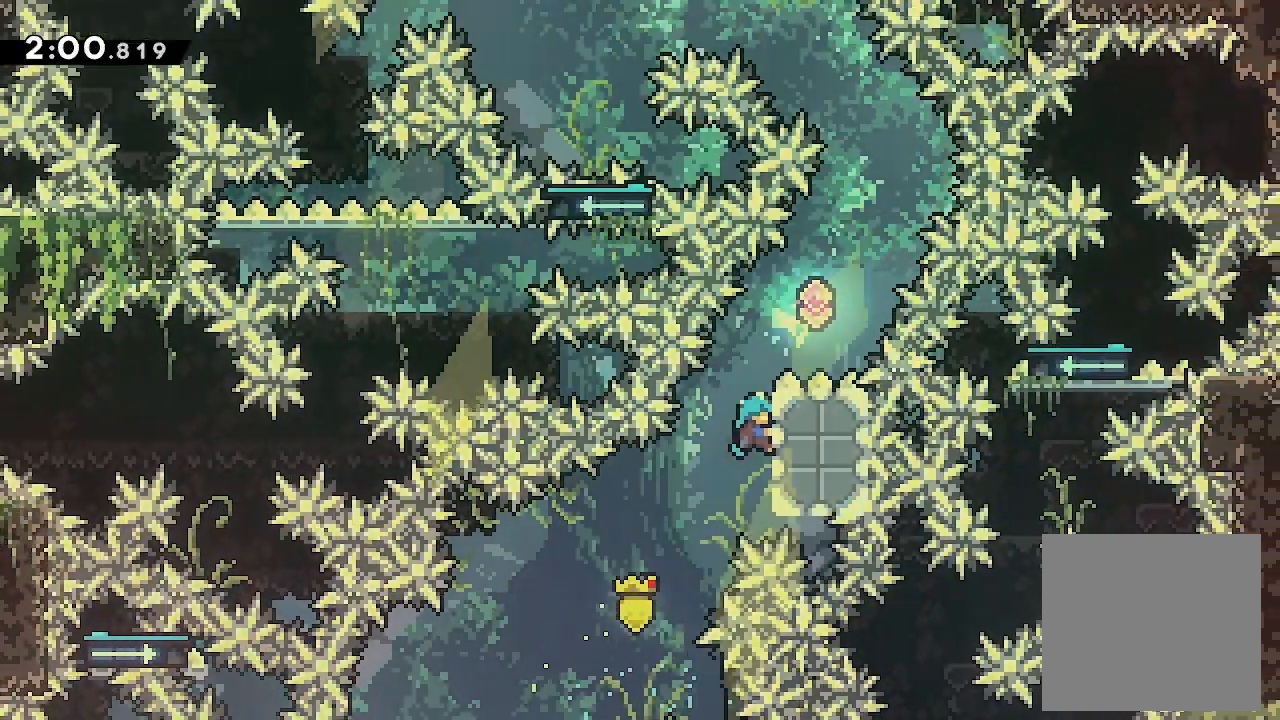
{"buttons": ["X", "L2", "DPAD_UP", "DPAD_LEFT"], "events": [[400, "DPAD_LEFT", "down"], [400, "DPAD_UP", "down"], [400, "X", "down"]]}
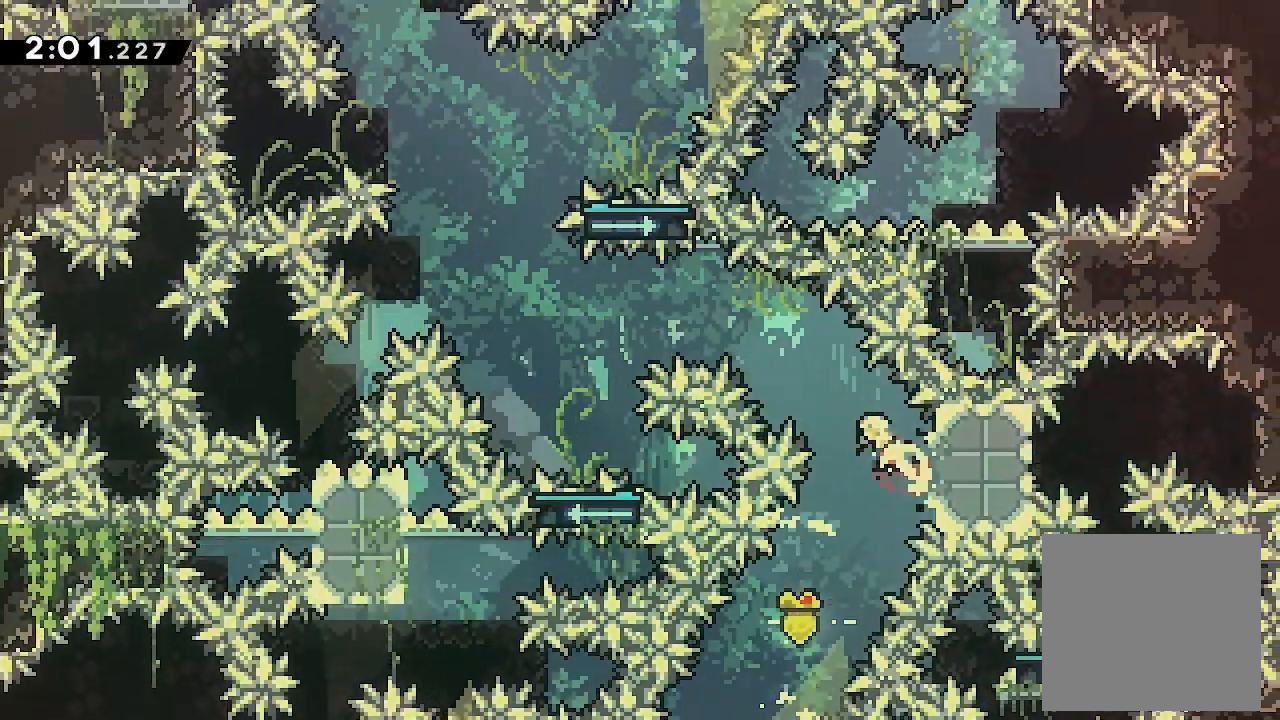
{"buttons": ["L2", "DPAD_LEFT"], "events": [[133, "DPAD_LEFT", "up"], [133, "X", "up"], [200, "DPAD_LEFT", "down"], [200, "DPAD_UP", "up"], [267, "X", "down"], [500, "X", "up"]]}
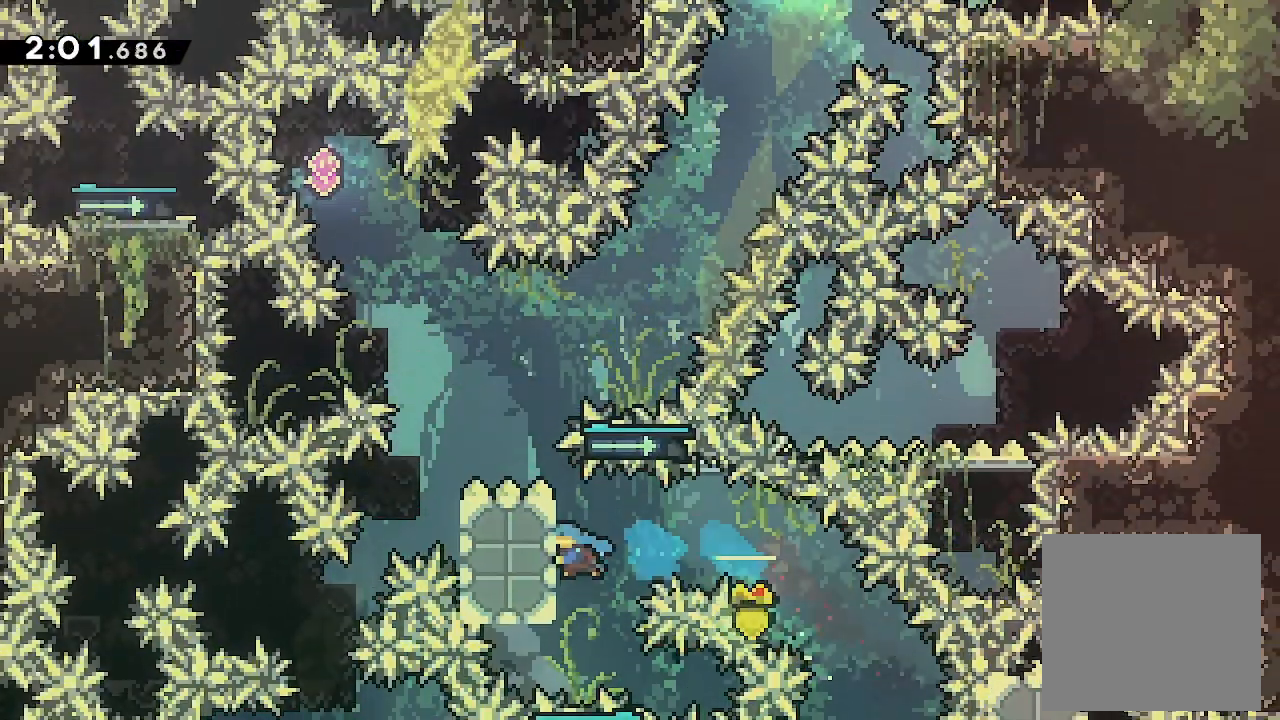
{"buttons": ["L2"], "events": [[200, "DPAD_LEFT", "up"]]}
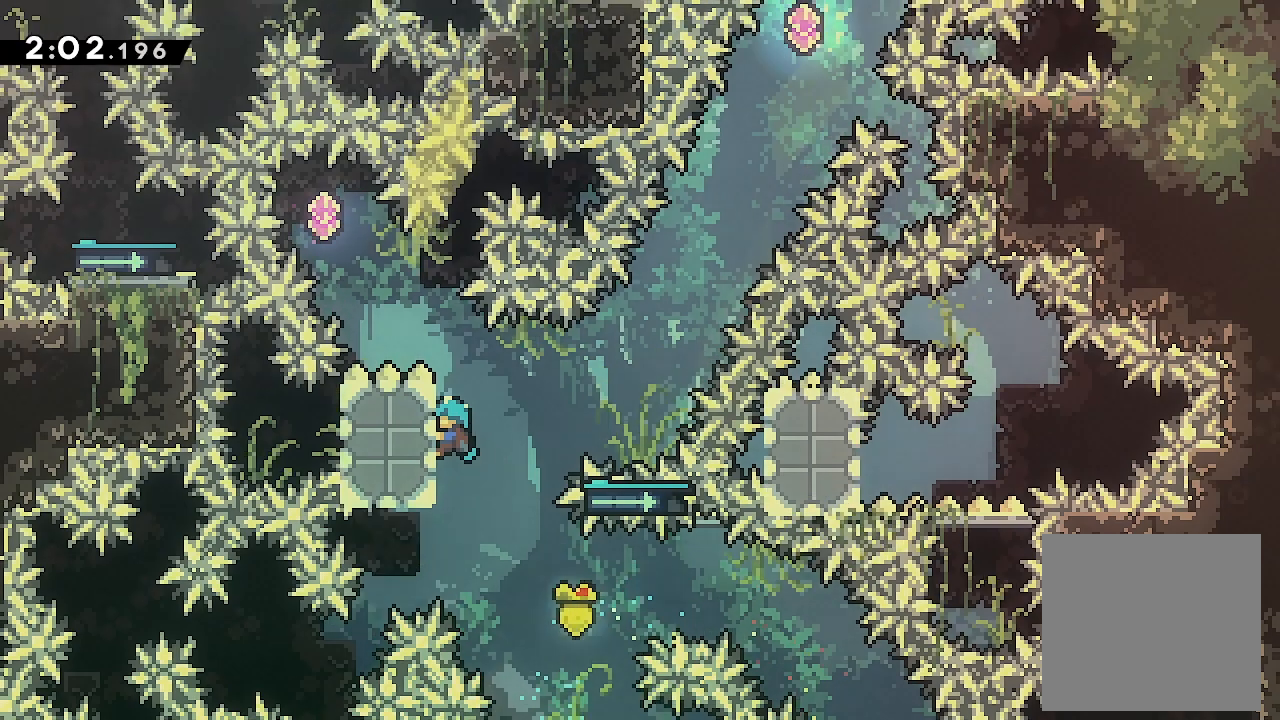
{"buttons": ["L2", "DPAD_RIGHT"], "events": [[267, "DPAD_DOWN", "down"], [267, "DPAD_RIGHT", "down"], [267, "X", "down"], [400, "DPAD_DOWN", "up"], [467, "X", "up"]]}
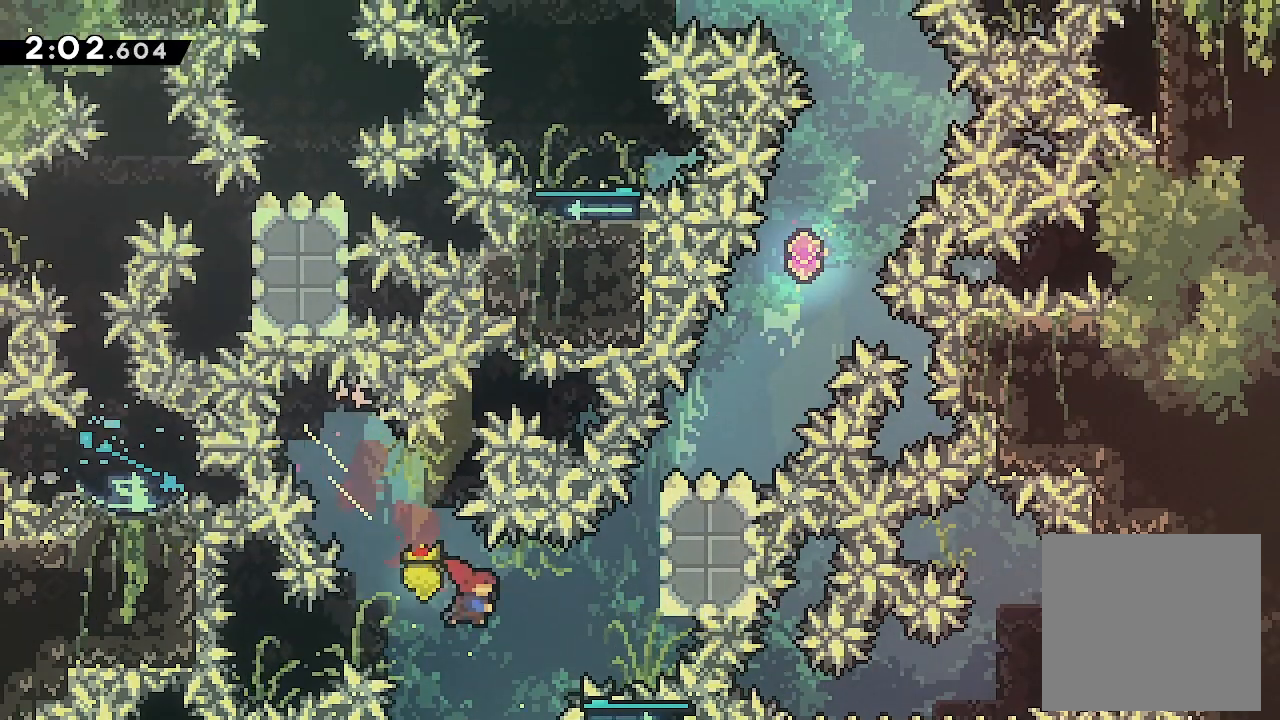
{"buttons": ["L2"], "events": [[67, "X", "down"], [267, "X", "up"], [433, "DPAD_RIGHT", "up"]]}
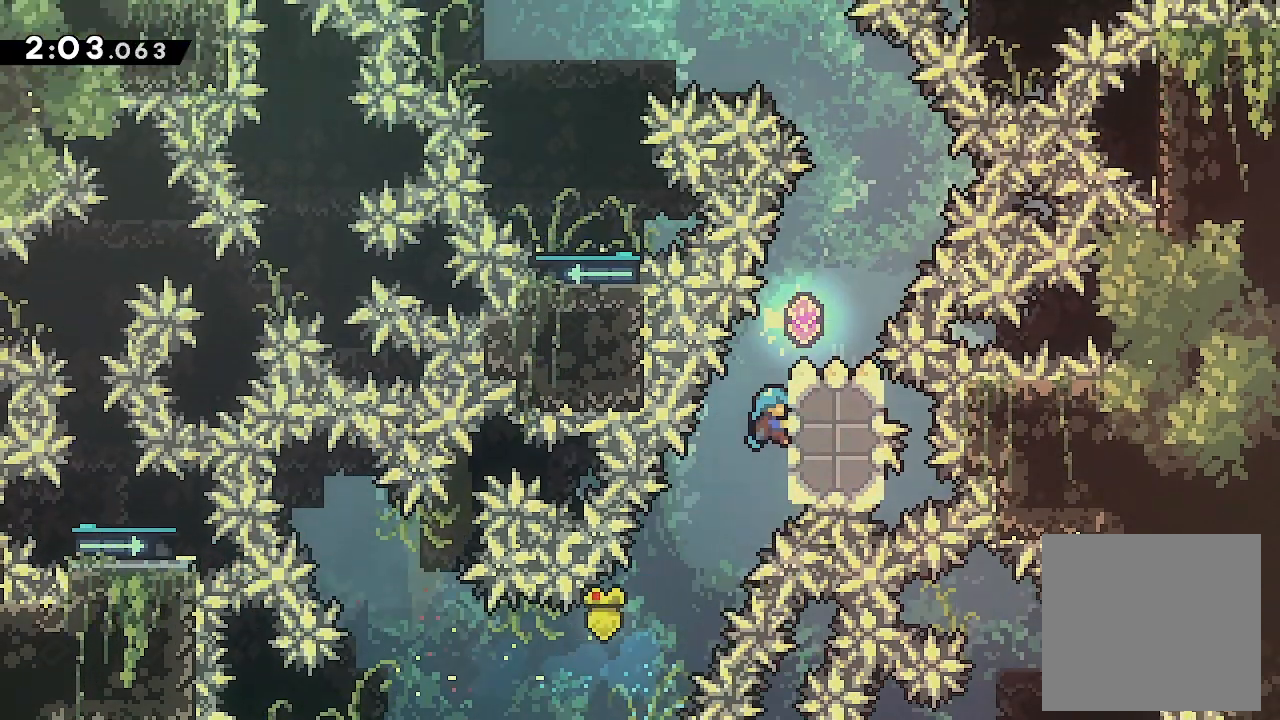
{"buttons": ["X", "L2", "DPAD_UP", "DPAD_LEFT"], "events": [[433, "DPAD_LEFT", "down"], [433, "DPAD_UP", "down"], [433, "X", "down"]]}
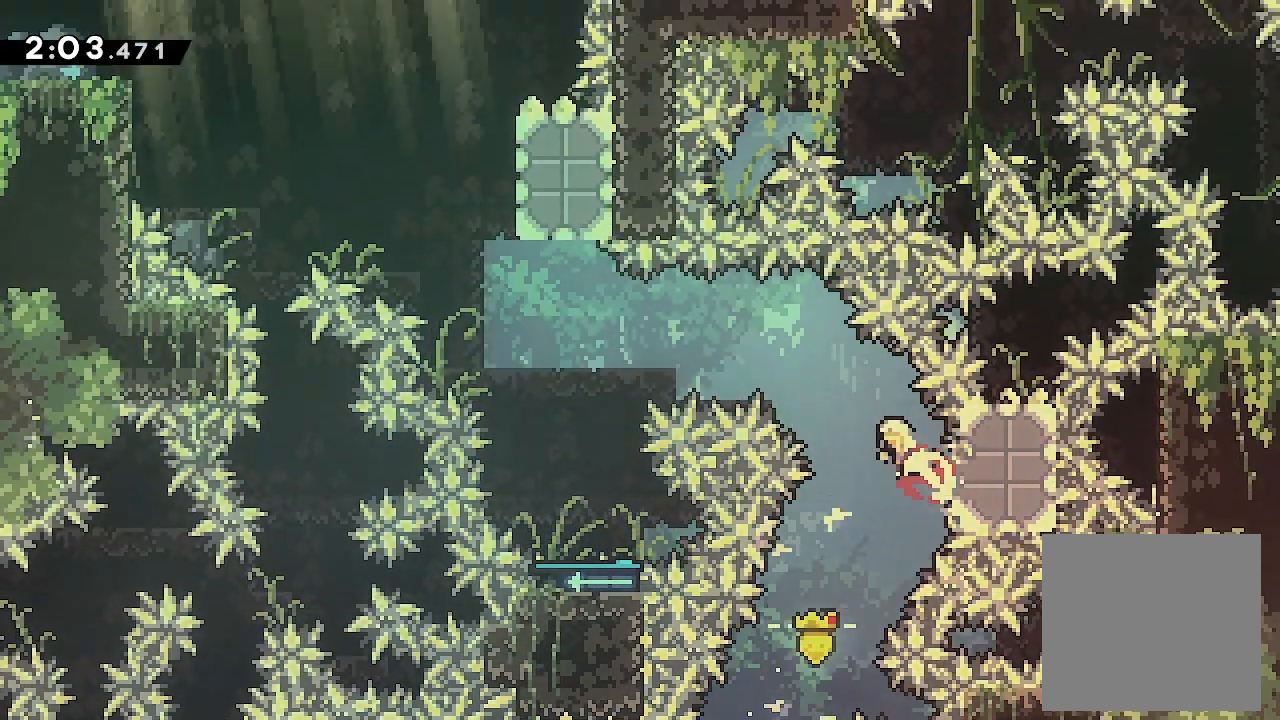
{"buttons": ["L2", "DPAD_LEFT"], "events": [[133, "DPAD_UP", "up"], [133, "X", "up"], [200, "X", "down"], [333, "X", "up"]]}
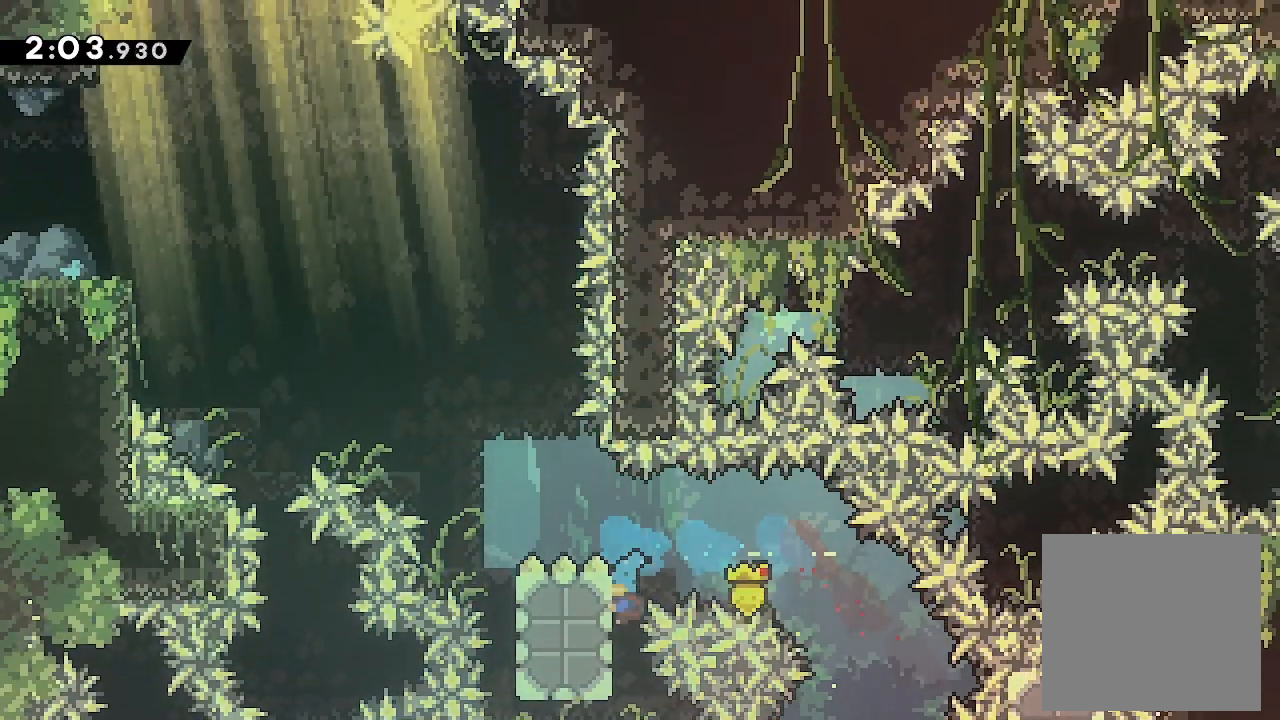
{"buttons": ["L2"]}